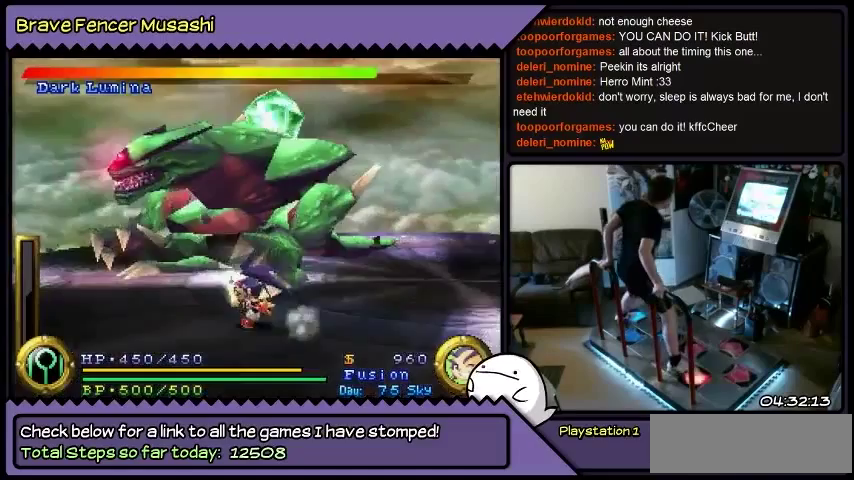
Gameplay with a controller (PlayStation layout); each line is a JSON object with the inputs held at the frame after it. "events" lists button and stick changes between this image and that frame as [ms after this image, input, new state], when the widget could be followed in between. Not read: CIRCLE CROSS L1 L2 L3 R1 R2 R3 SELECT SQUARE START TRIANGLE keyboard_mouse.
{"buttons": ["DPAD_LEFT"], "events": []}
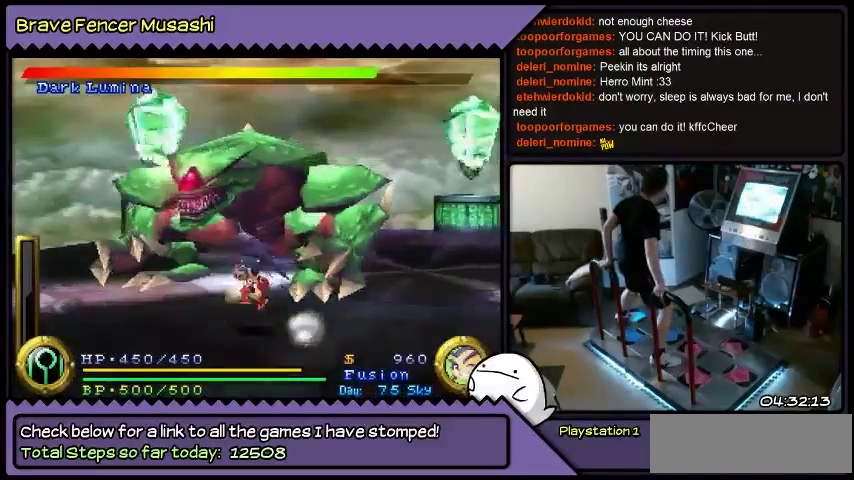
{"buttons": ["DPAD_LEFT"], "events": []}
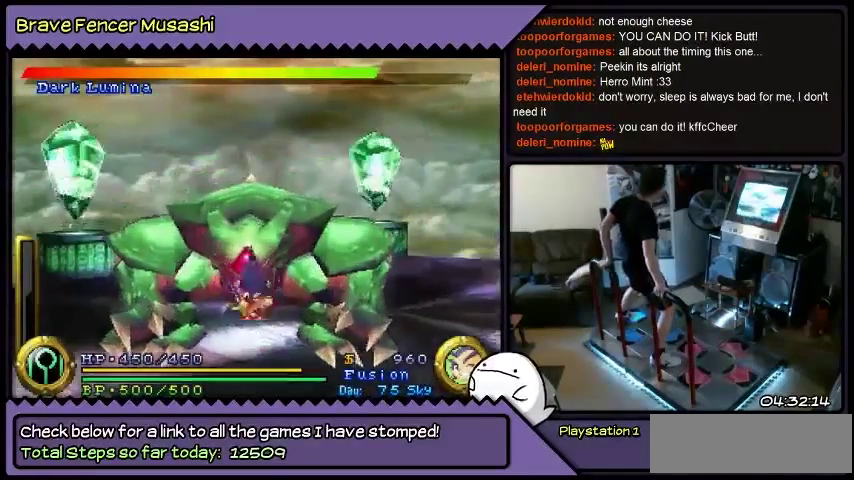
{"buttons": ["DPAD_UP", "DPAD_LEFT"], "events": [[367, "DPAD_UP", "down"]]}
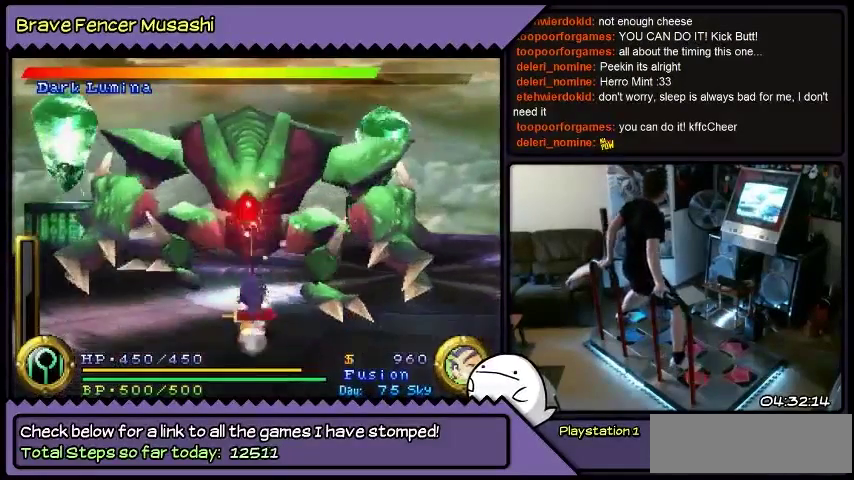
{"buttons": ["DPAD_DOWN", "DPAD_LEFT"], "events": [[300, "DPAD_UP", "up"], [467, "DPAD_DOWN", "down"]]}
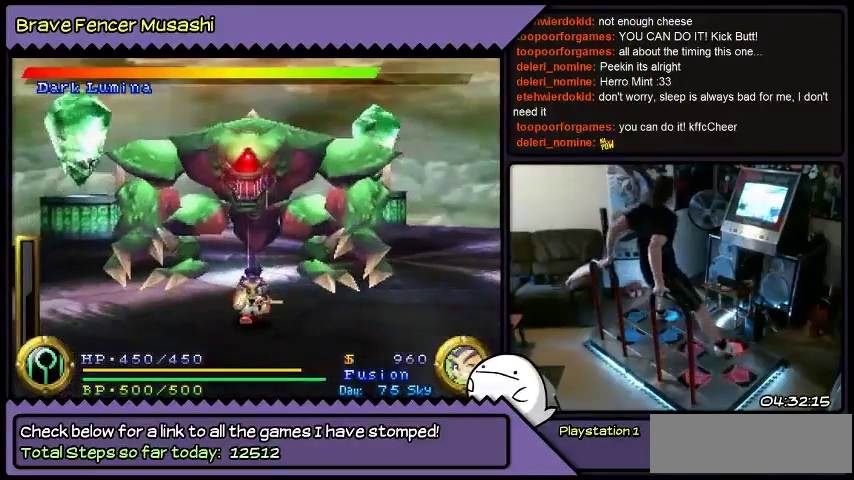
{"buttons": ["DPAD_LEFT"], "events": [[501, "DPAD_DOWN", "up"]]}
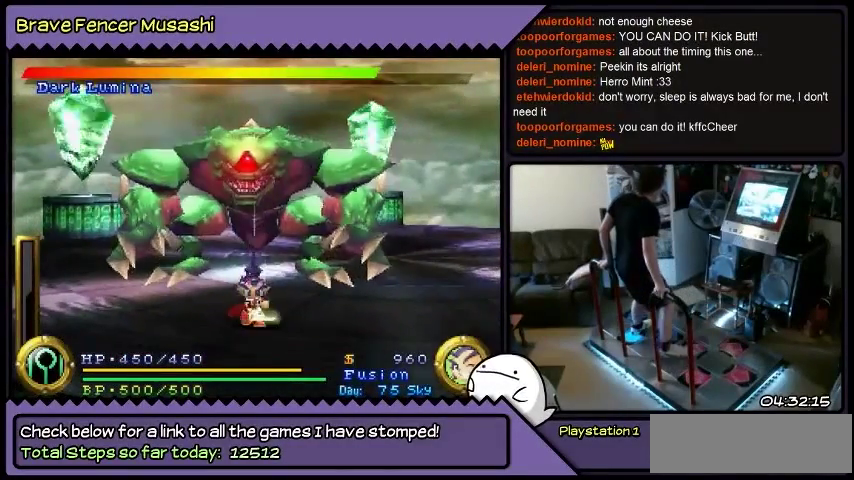
{"buttons": ["DPAD_LEFT"], "events": []}
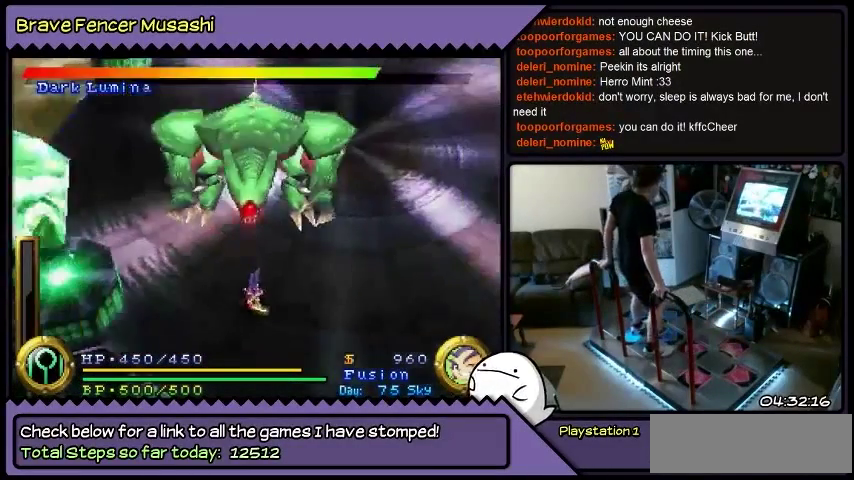
{"buttons": ["DPAD_LEFT"], "events": []}
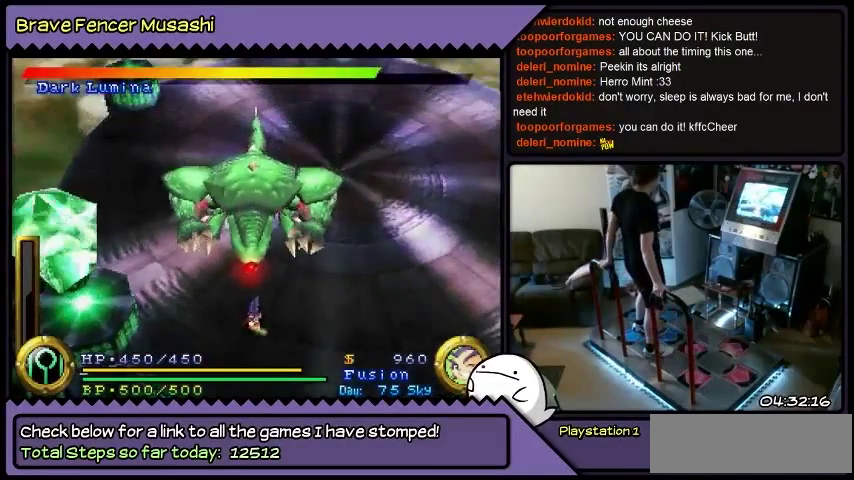
{"buttons": ["DPAD_LEFT"], "events": []}
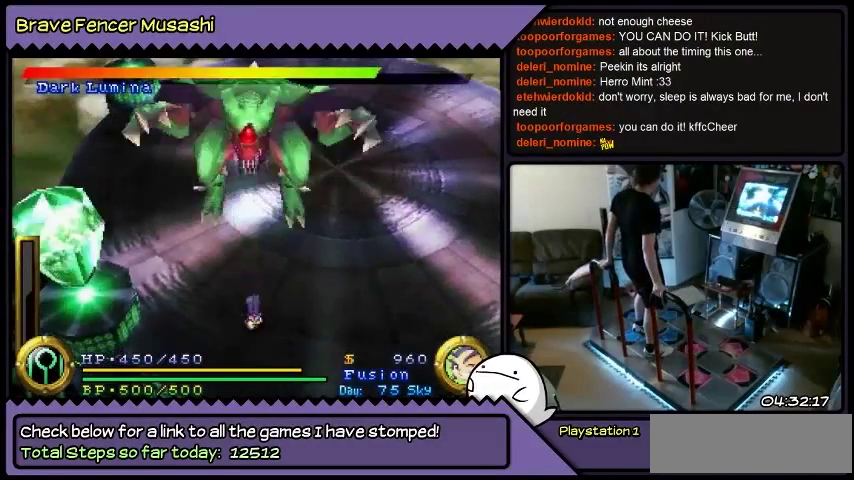
{"buttons": ["DPAD_DOWN", "DPAD_LEFT"], "events": [[167, "DPAD_DOWN", "down"]]}
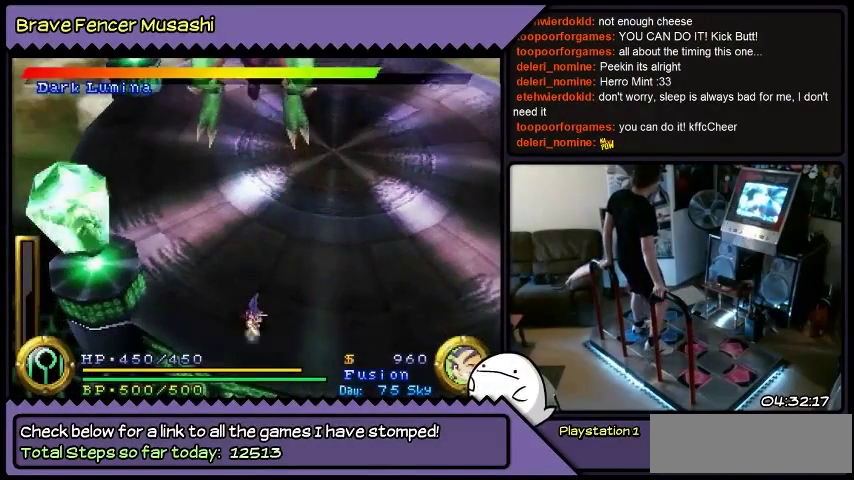
{"buttons": ["DPAD_LEFT"], "events": [[234, "DPAD_DOWN", "up"]]}
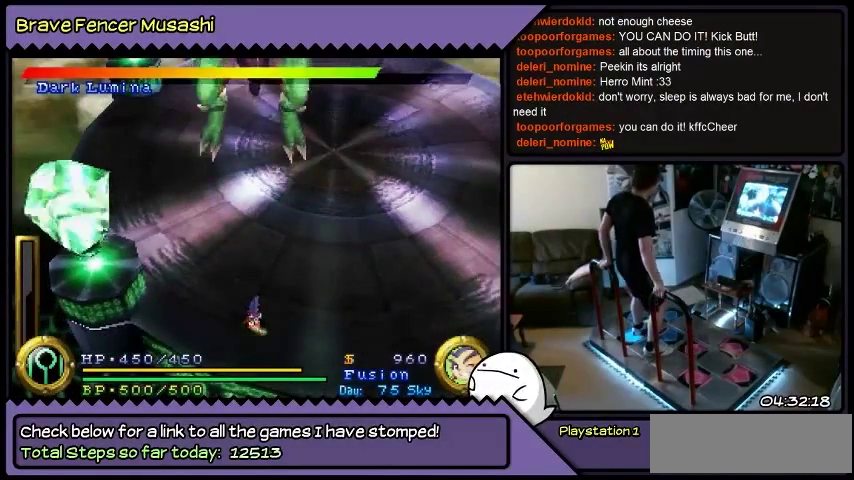
{"buttons": ["DPAD_LEFT"], "events": []}
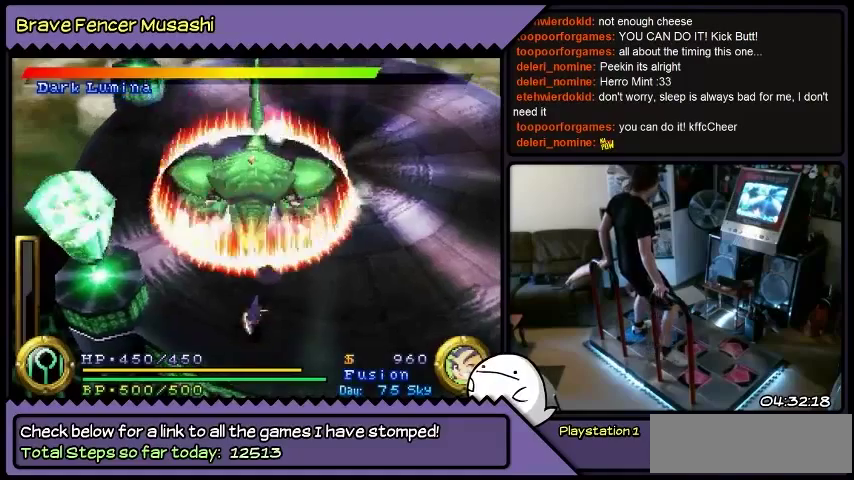
{"buttons": ["DPAD_LEFT"], "events": []}
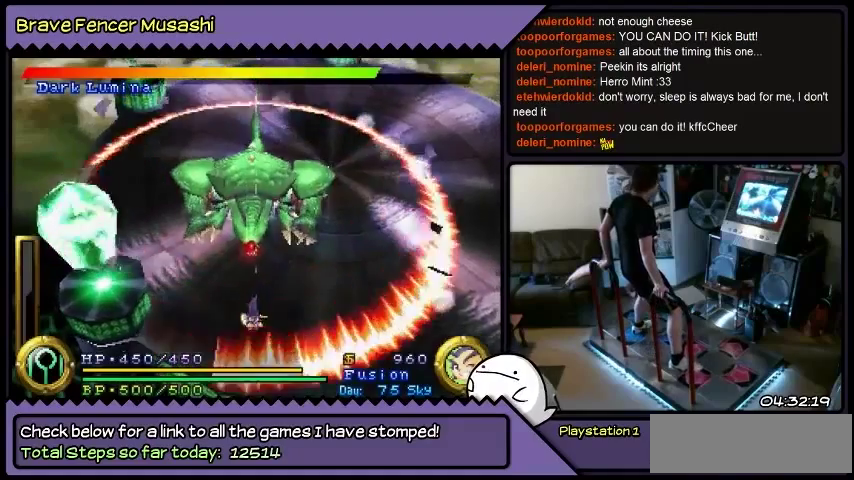
{"buttons": ["DPAD_LEFT"], "events": []}
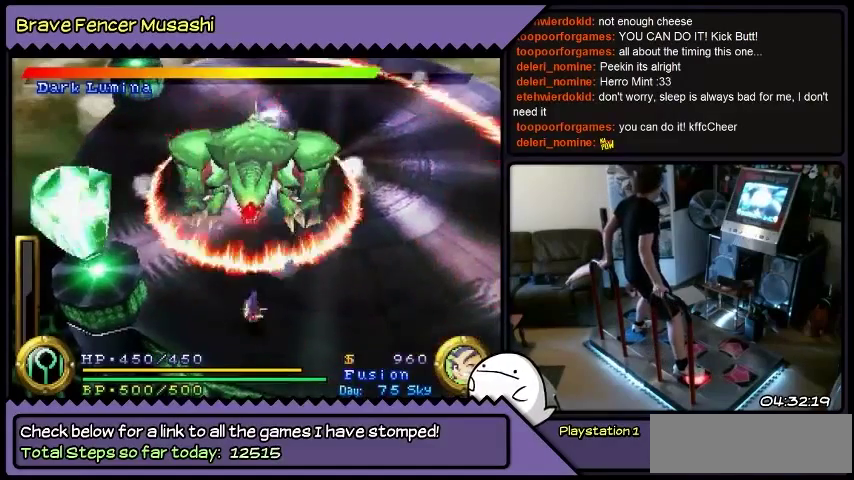
{"buttons": ["DPAD_LEFT"], "events": []}
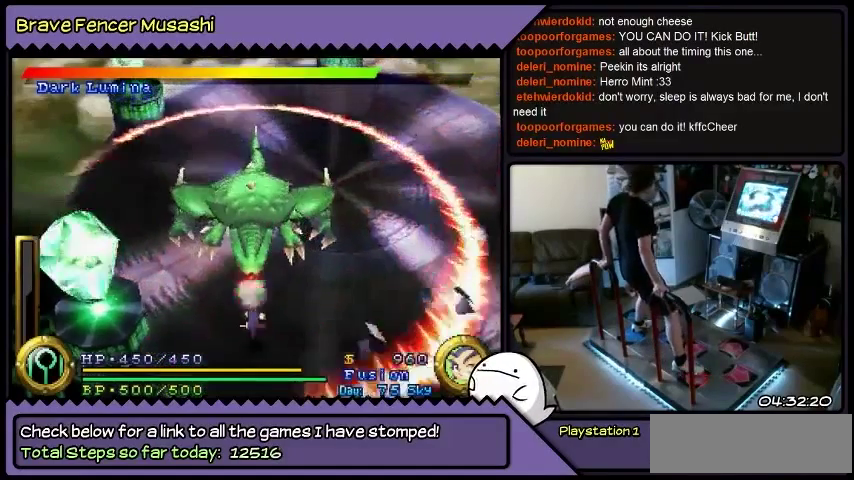
{"buttons": ["DPAD_UP", "DPAD_LEFT"], "events": [[300, "DPAD_UP", "down"]]}
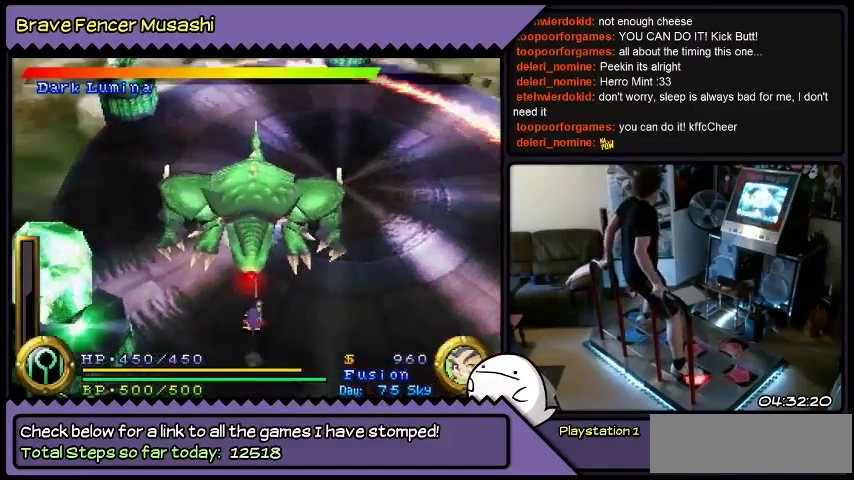
{"buttons": ["DPAD_UP", "DPAD_LEFT"], "events": []}
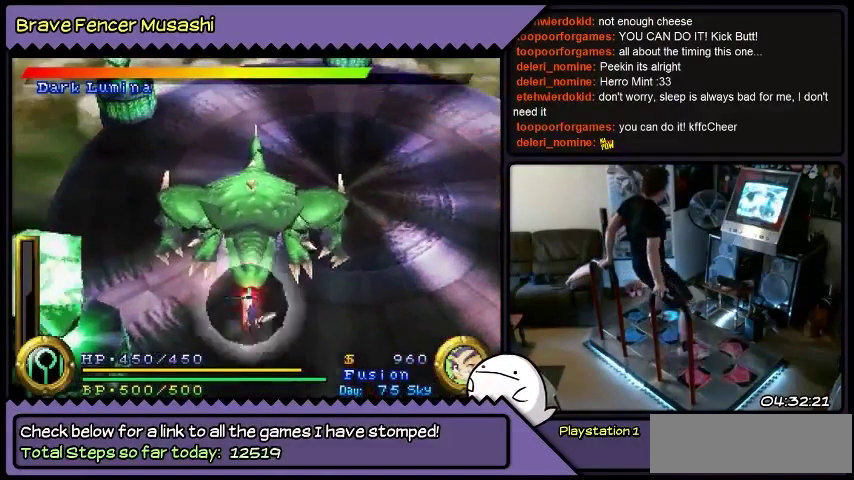
{"buttons": ["DPAD_UP", "DPAD_LEFT"], "events": []}
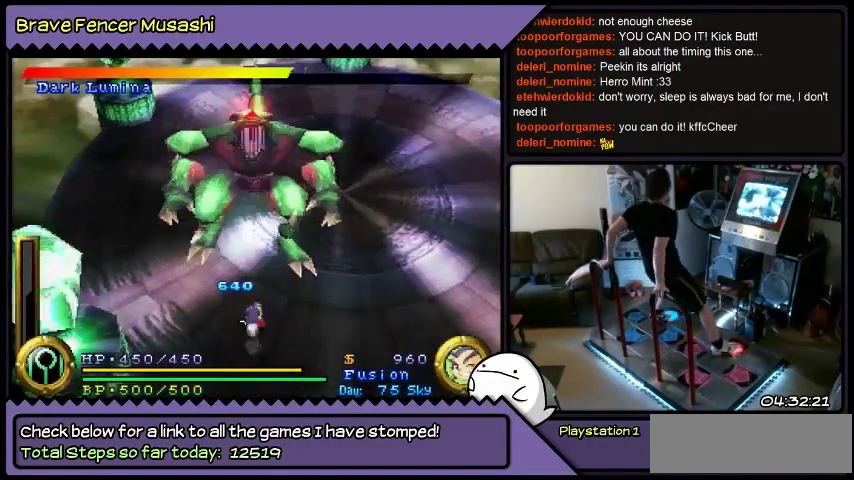
{"buttons": ["DPAD_DOWN", "DPAD_LEFT"], "events": [[267, "DPAD_UP", "up"], [468, "DPAD_DOWN", "down"]]}